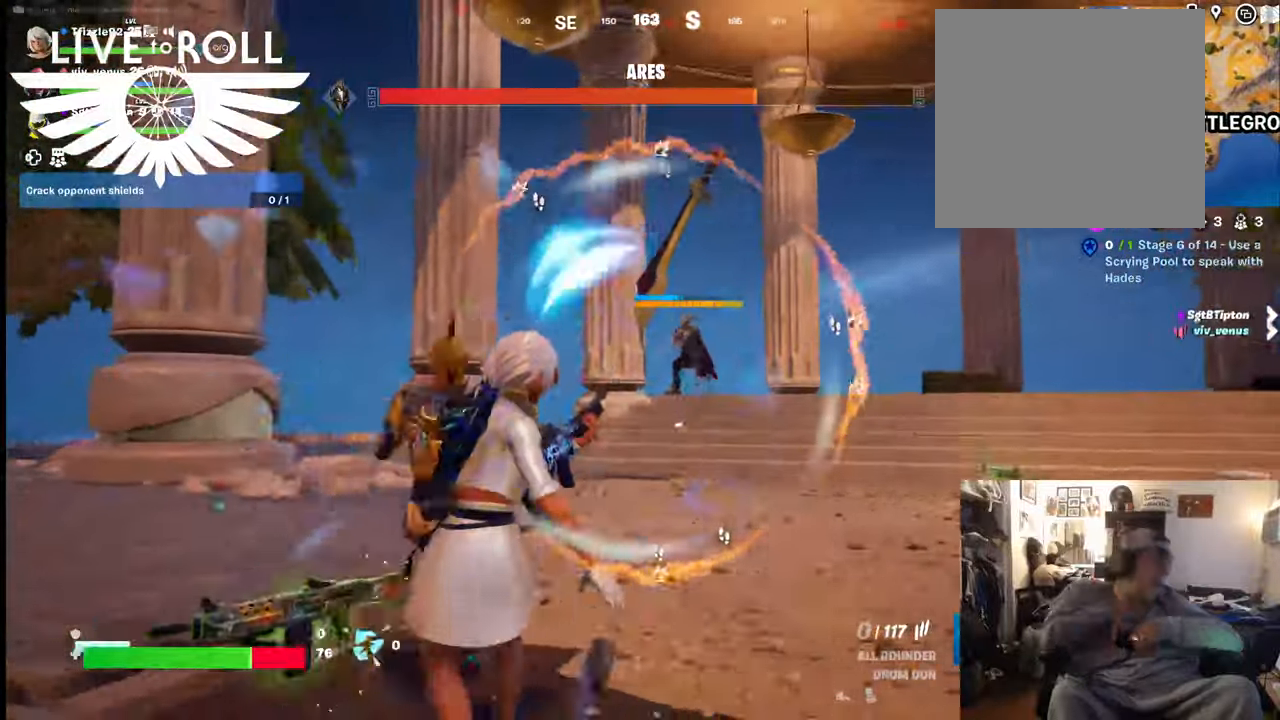
Gameplay with a controller (Xbox layout); each line is a JSON object with the inputs held at the frame after it. "events" lists button and stick changes between this image and that frame as [ms after this image, input, new state], when the widget could be followed in between. Not read: SHARE.
{"buttons": [], "left_stick": "down-right", "right_stick": "center", "events": []}
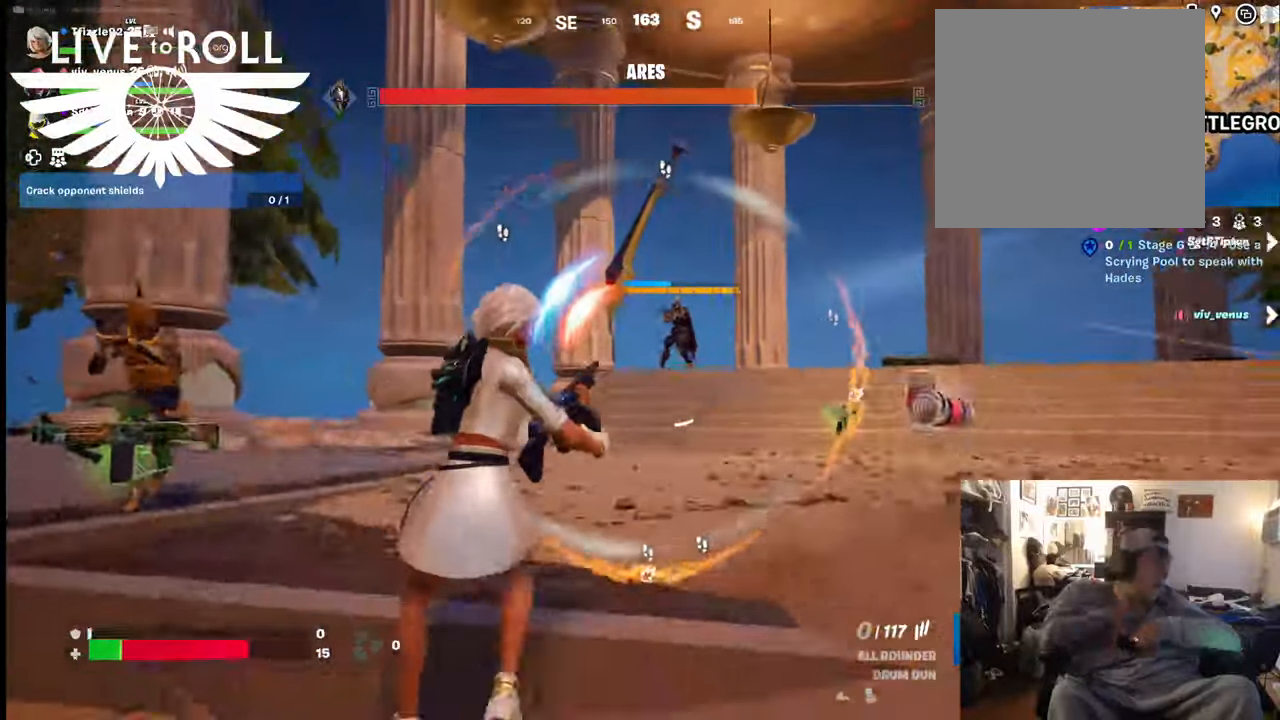
{"buttons": [], "left_stick": "down-right", "right_stick": "center", "events": []}
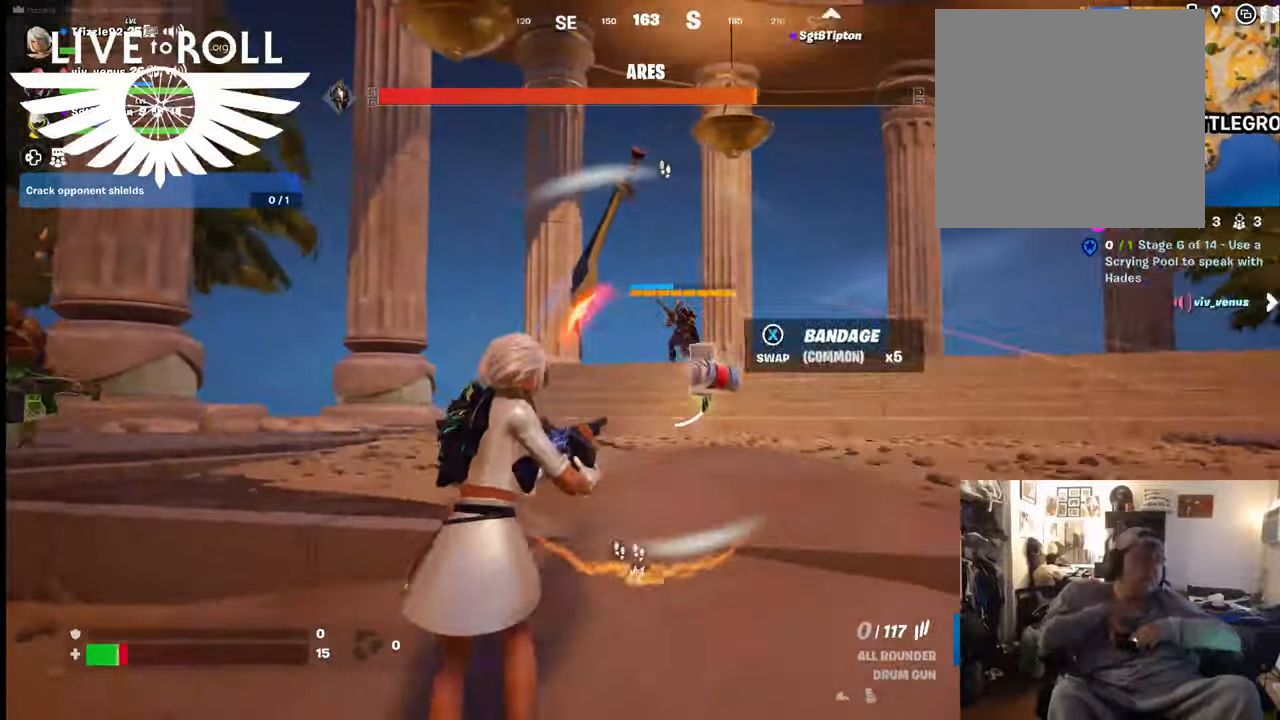
{"buttons": [], "left_stick": "down-right", "right_stick": "center", "events": []}
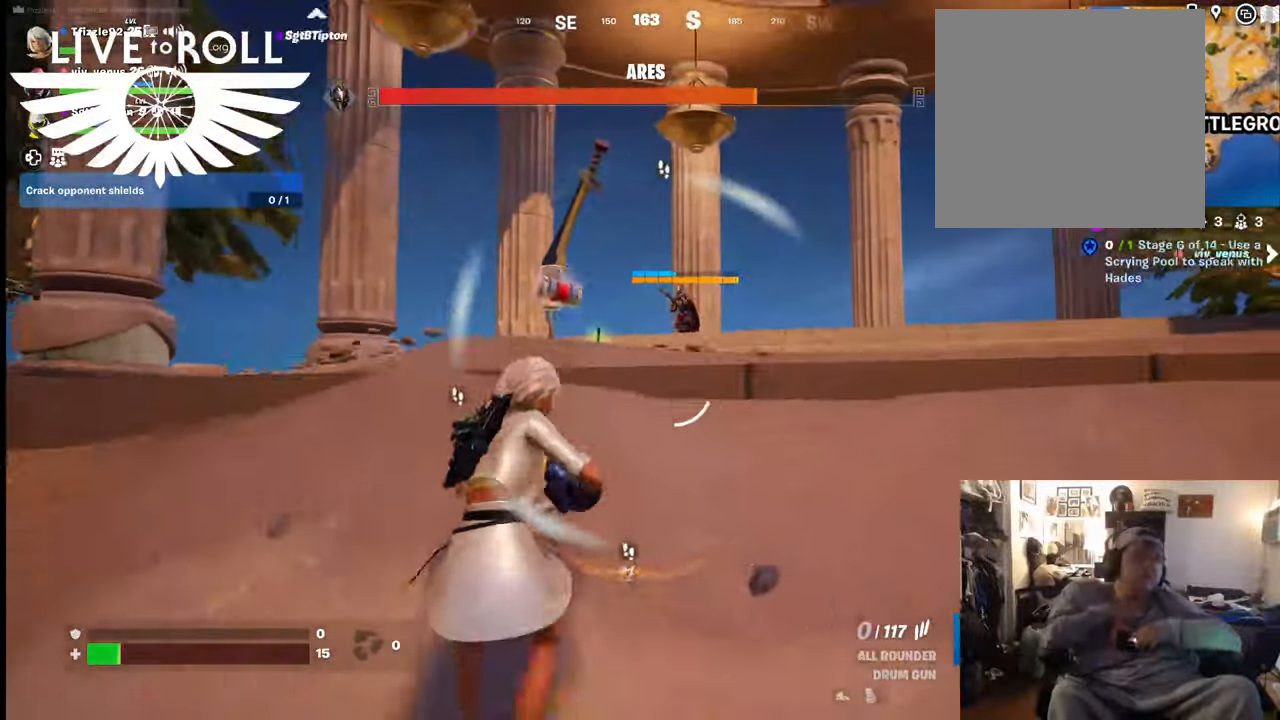
{"buttons": [], "left_stick": "right", "right_stick": "center", "events": [[34, "left_stick", "right"]]}
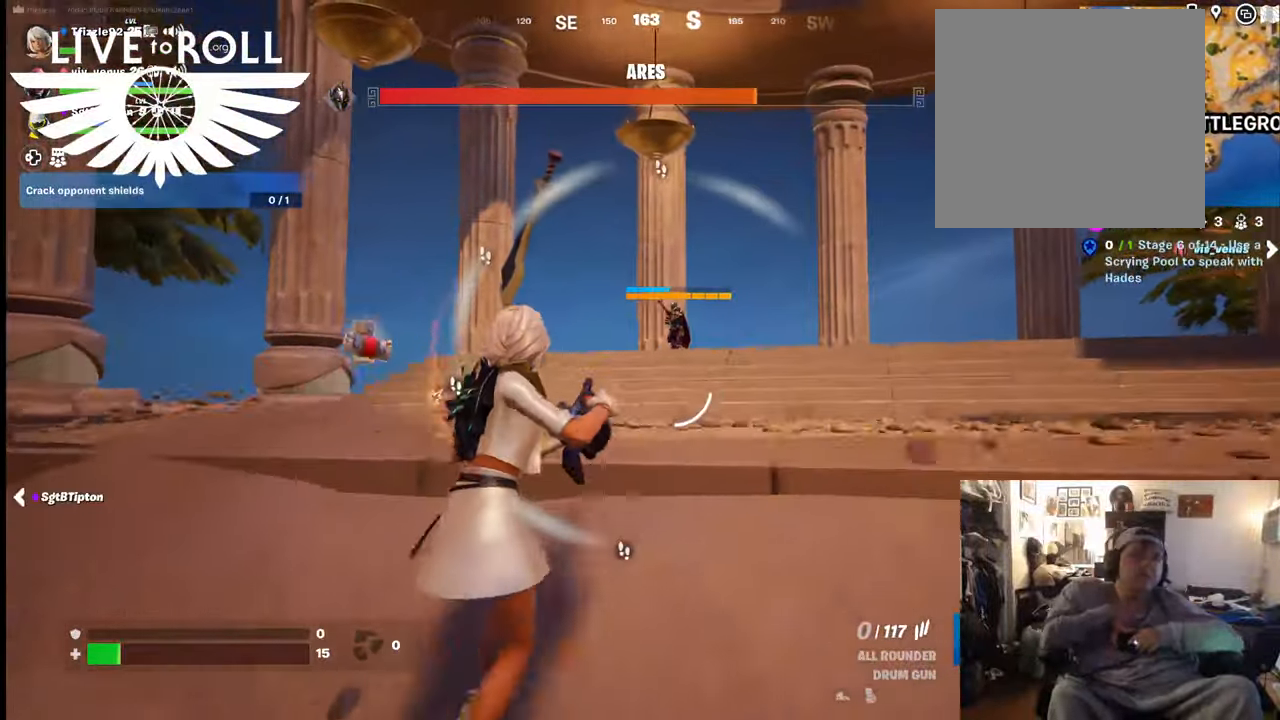
{"buttons": [], "left_stick": "up", "right_stick": "center", "events": [[367, "left_stick", "up-right"], [467, "left_stick", "up"]]}
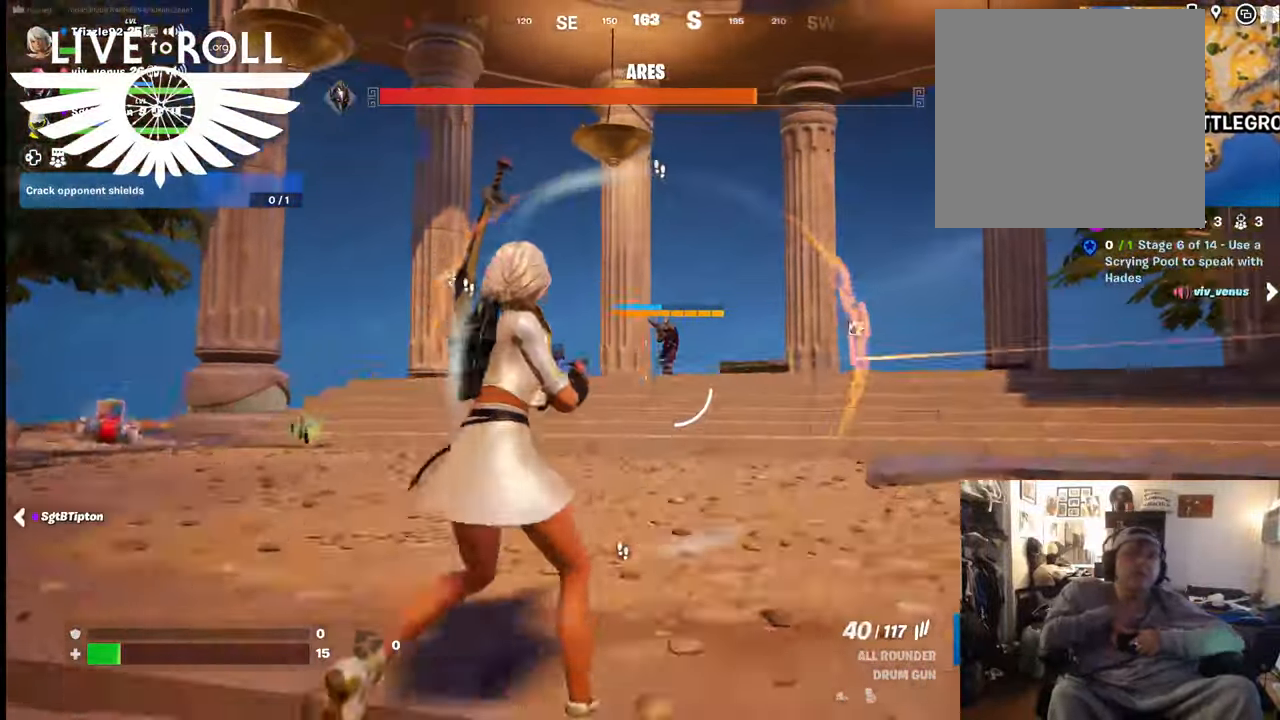
{"buttons": [], "left_stick": "up", "right_stick": "center", "events": []}
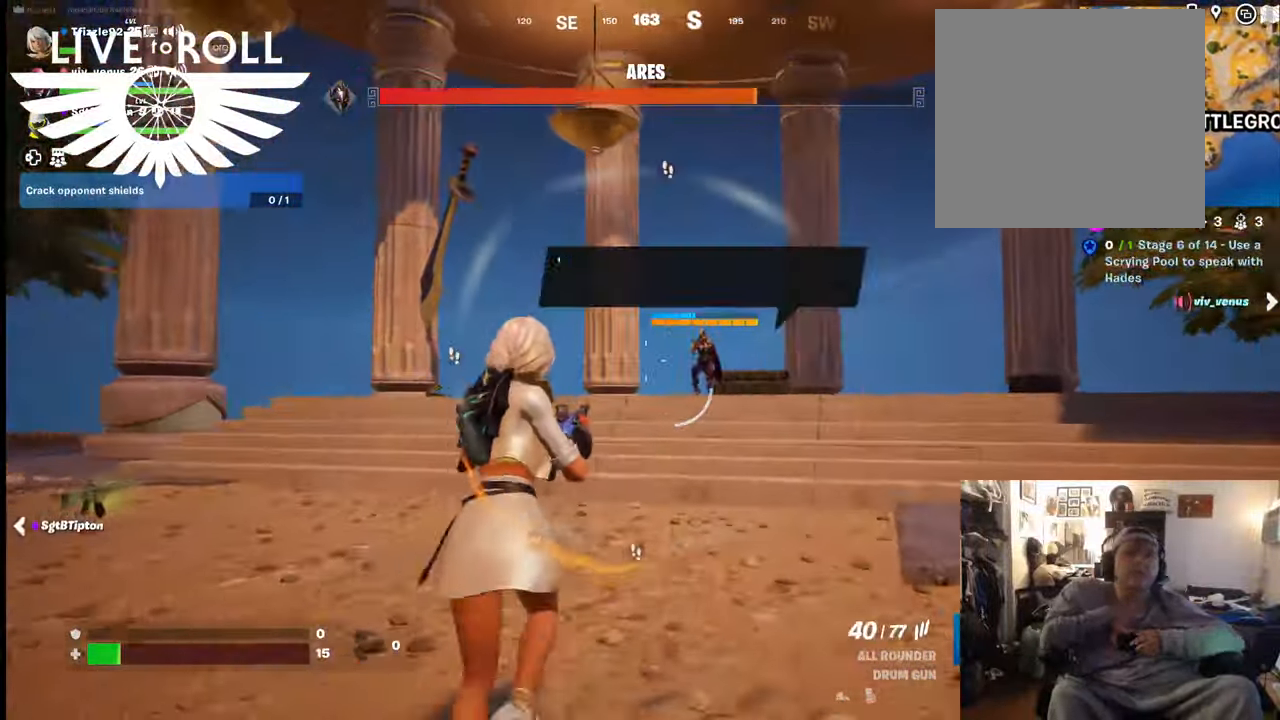
{"buttons": [], "left_stick": "up", "right_stick": "down-right", "events": [[34, "right_stick", "down-right"]]}
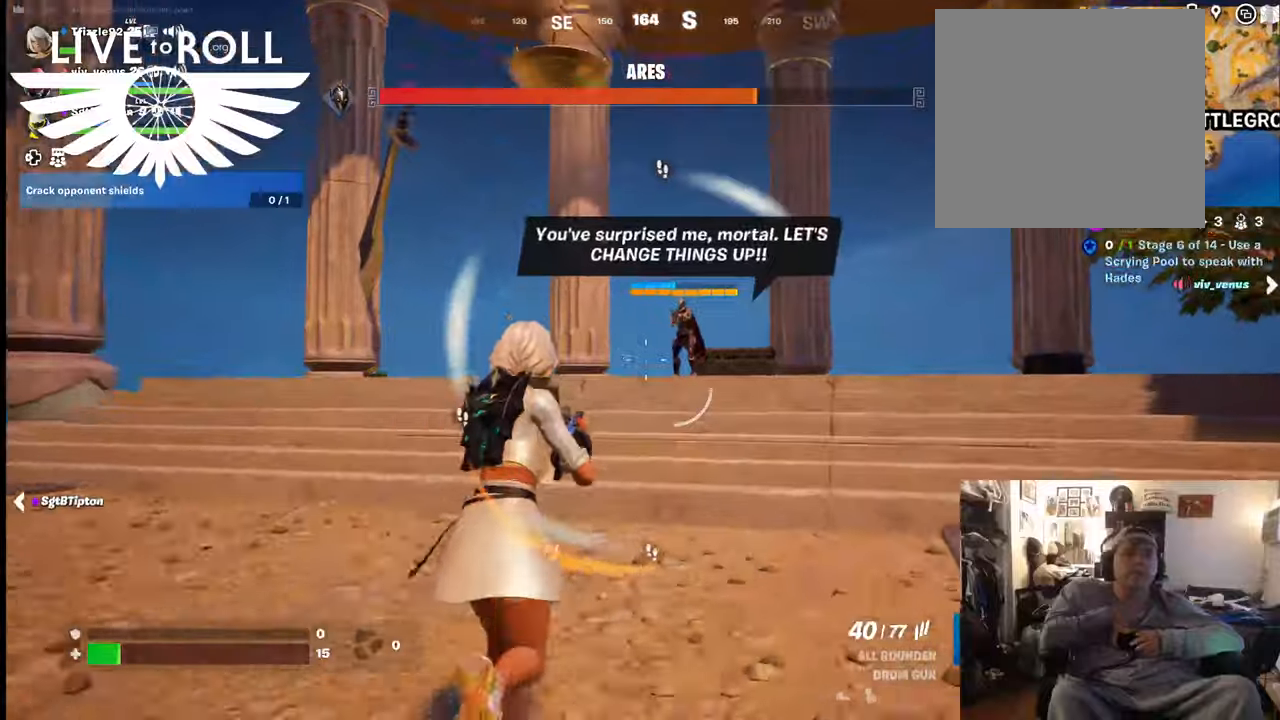
{"buttons": [], "left_stick": "up", "right_stick": "down-left", "events": [[134, "right_stick", "down"], [367, "right_stick", "down-left"]]}
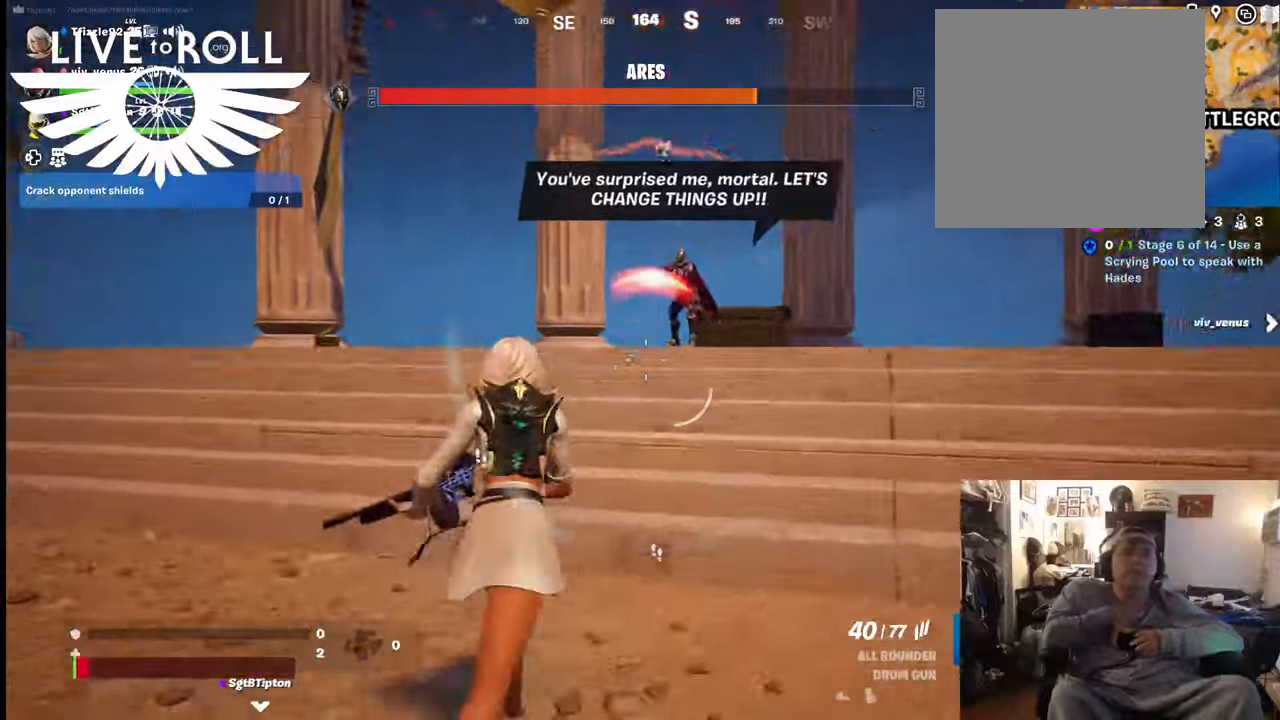
{"buttons": [], "left_stick": "up", "right_stick": "left", "events": [[334, "right_stick", "left"]]}
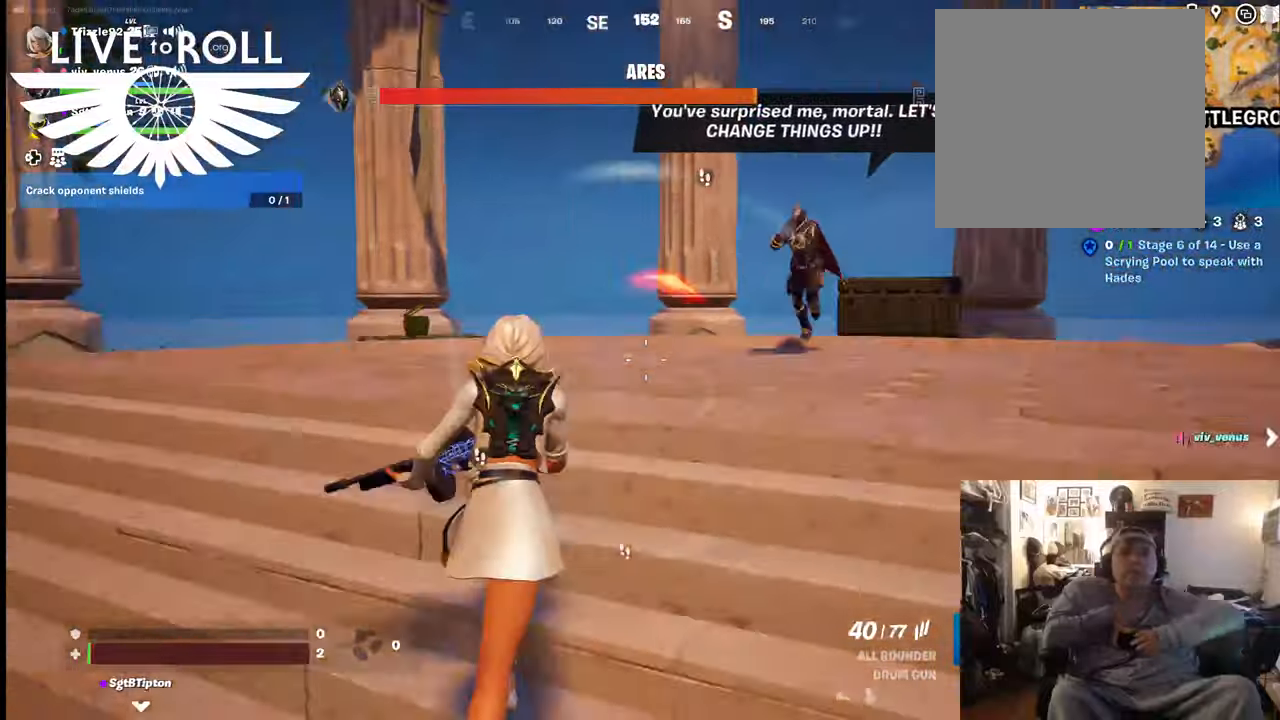
{"buttons": [], "left_stick": "up", "right_stick": "left", "events": [[134, "L3", "down"], [367, "L3", "up"]]}
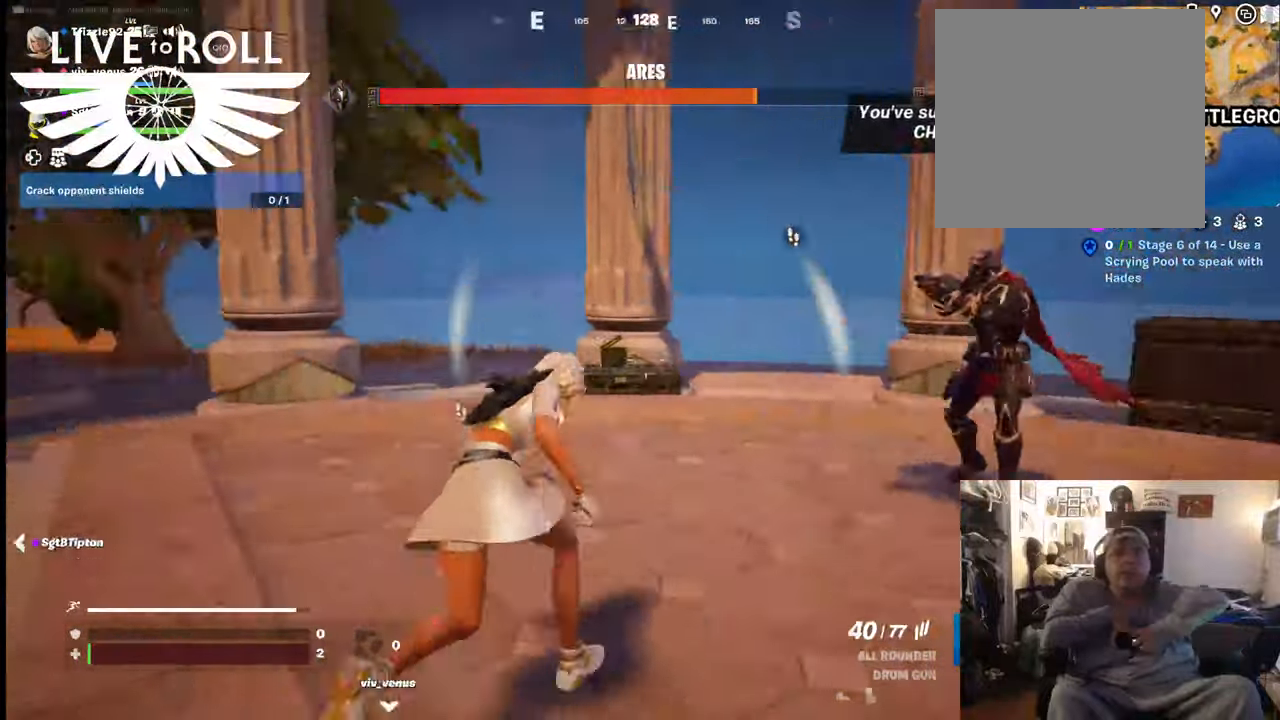
{"buttons": [], "left_stick": "up", "right_stick": "left", "events": []}
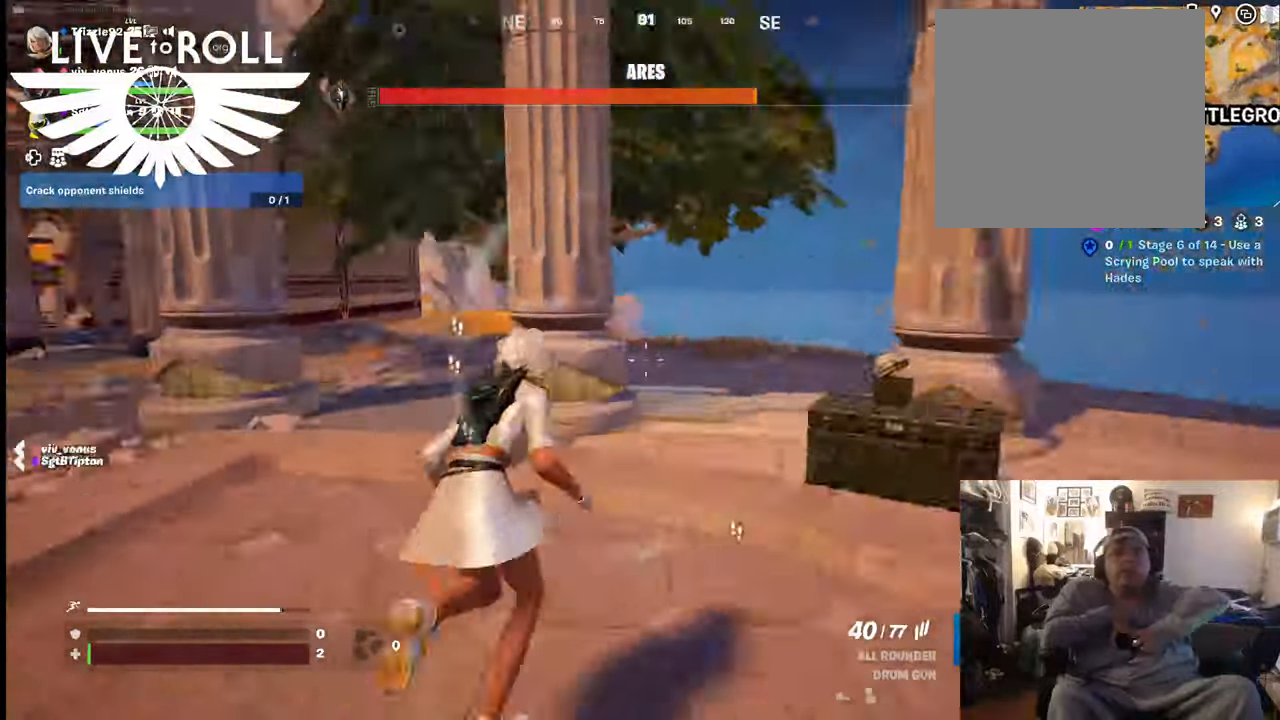
{"buttons": ["A"], "left_stick": "up-right", "right_stick": "center", "events": [[67, "right_stick", "center"], [467, "A", "down"], [500, "left_stick", "up-right"]]}
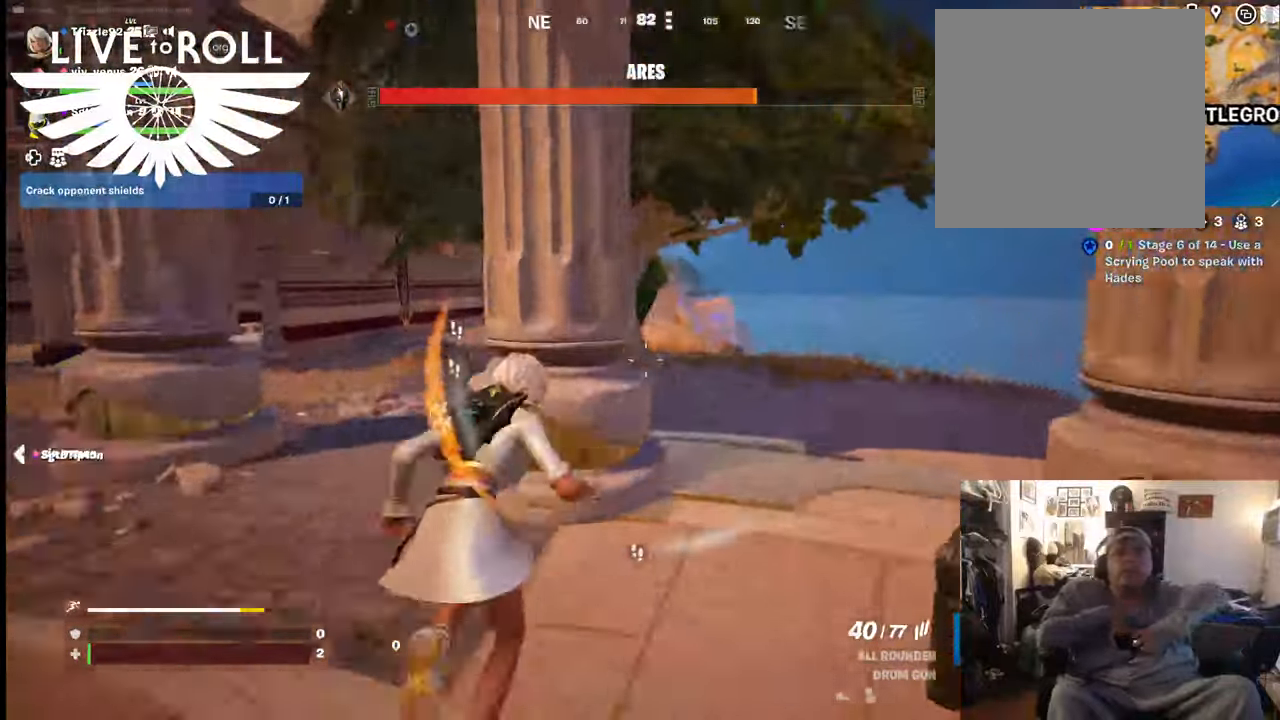
{"buttons": [], "left_stick": "up-right", "right_stick": "center", "events": [[100, "A", "up"]]}
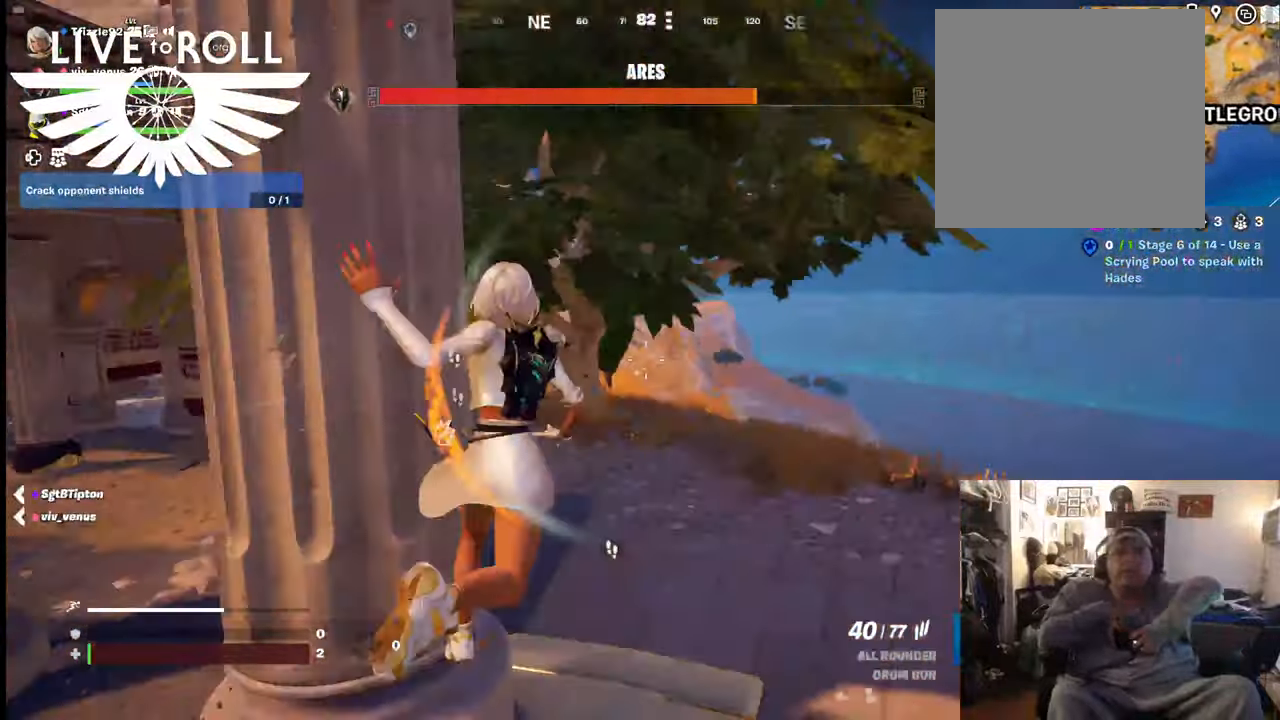
{"buttons": [], "left_stick": "up-right", "right_stick": "left", "events": [[267, "right_stick", "left"]]}
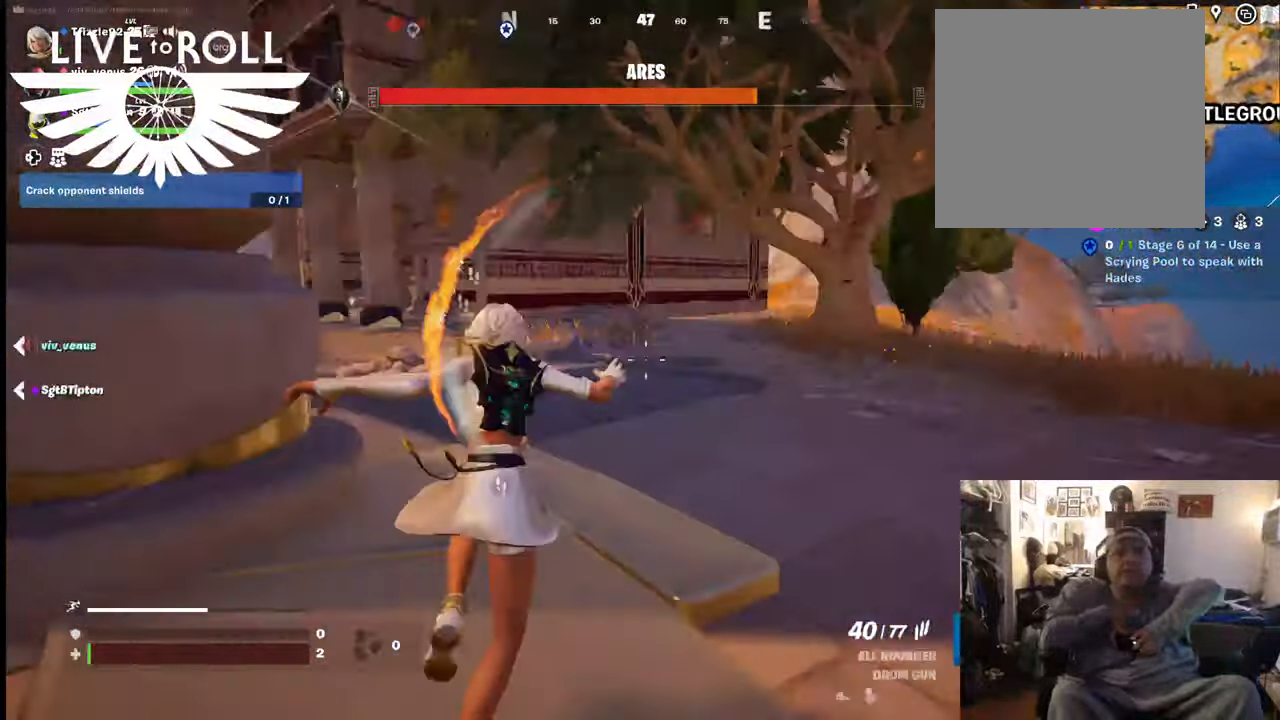
{"buttons": [], "left_stick": "up-right", "right_stick": "left", "events": []}
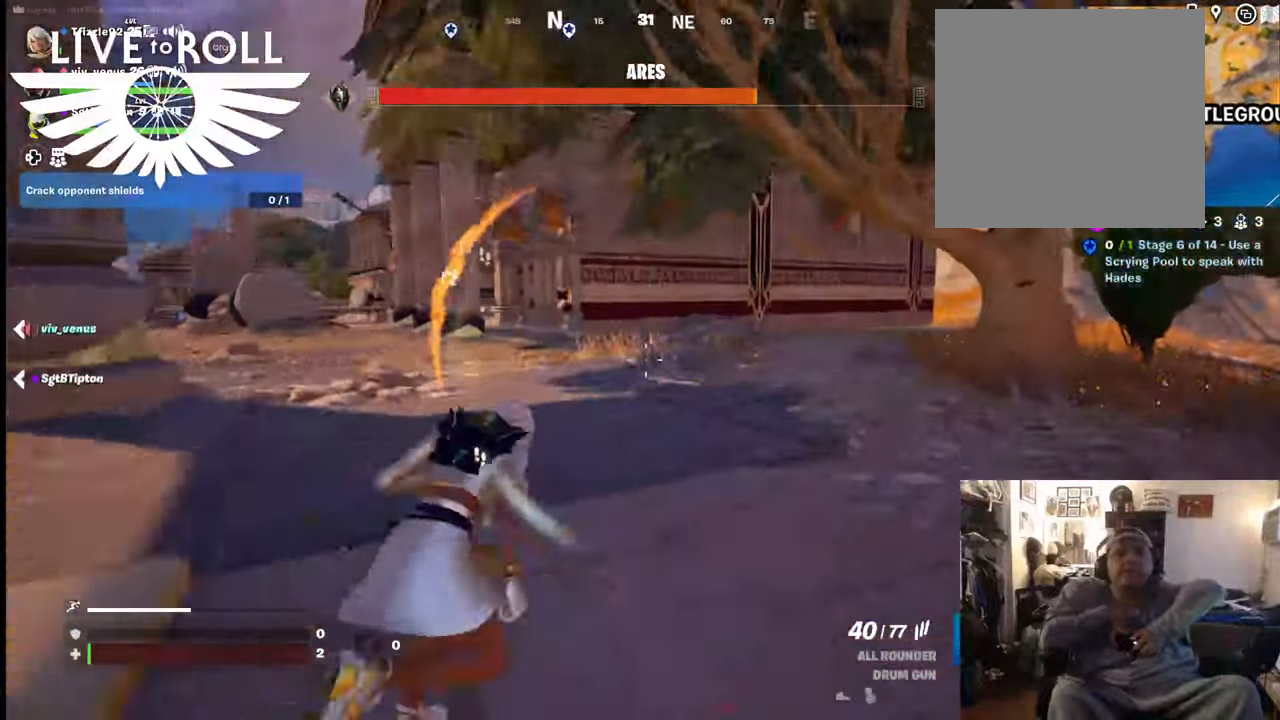
{"buttons": [], "left_stick": "up", "right_stick": "center", "events": [[134, "right_stick", "center"], [367, "left_stick", "up"]]}
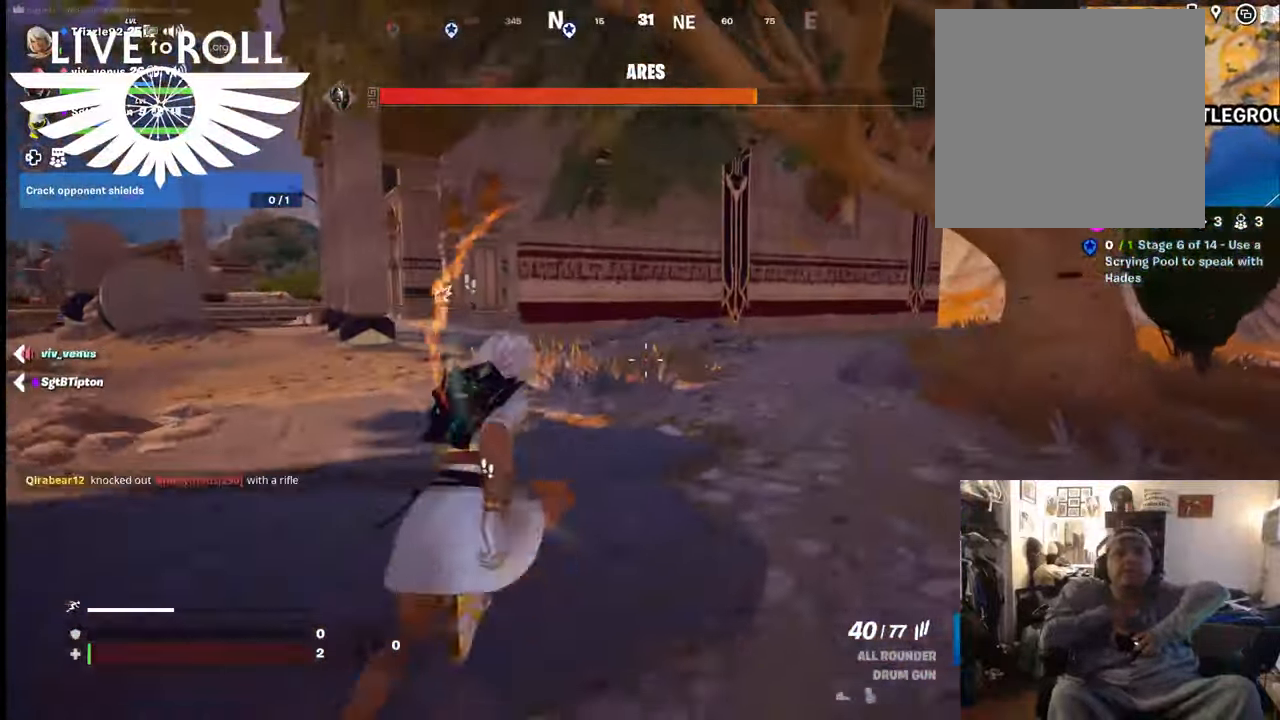
{"buttons": [], "left_stick": "up", "right_stick": "center", "events": []}
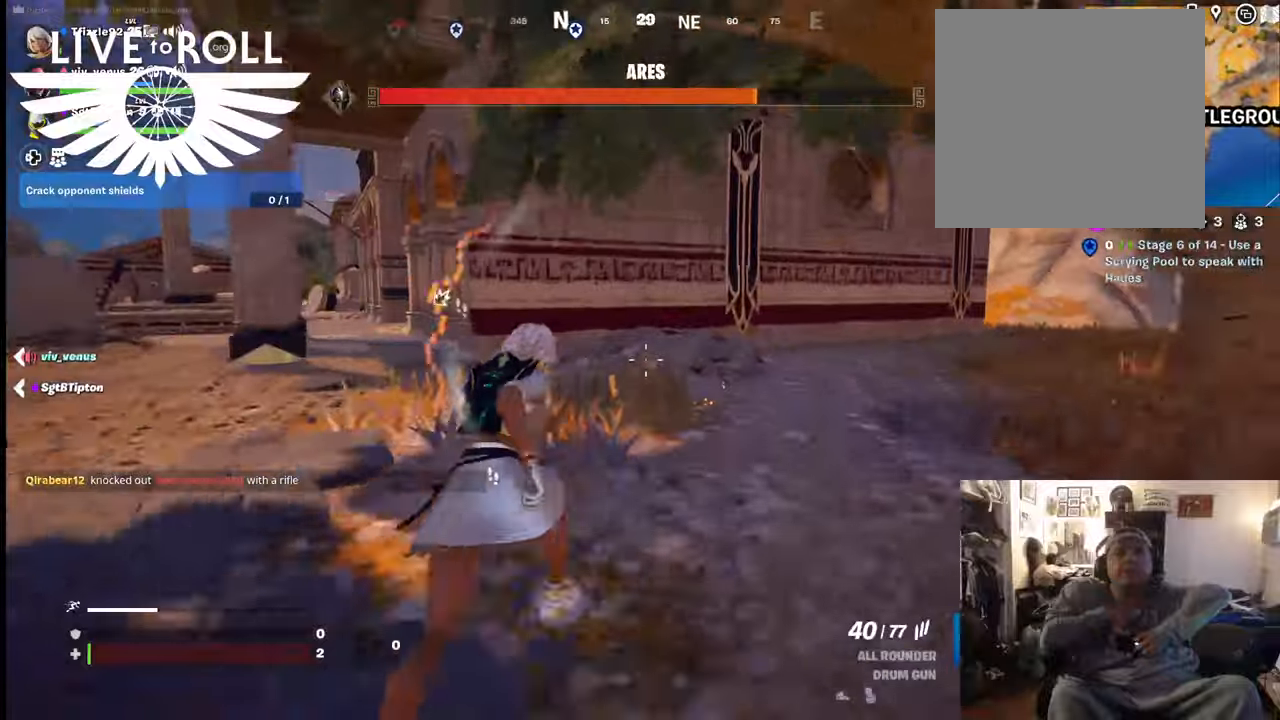
{"buttons": [], "left_stick": "up", "right_stick": "center", "events": []}
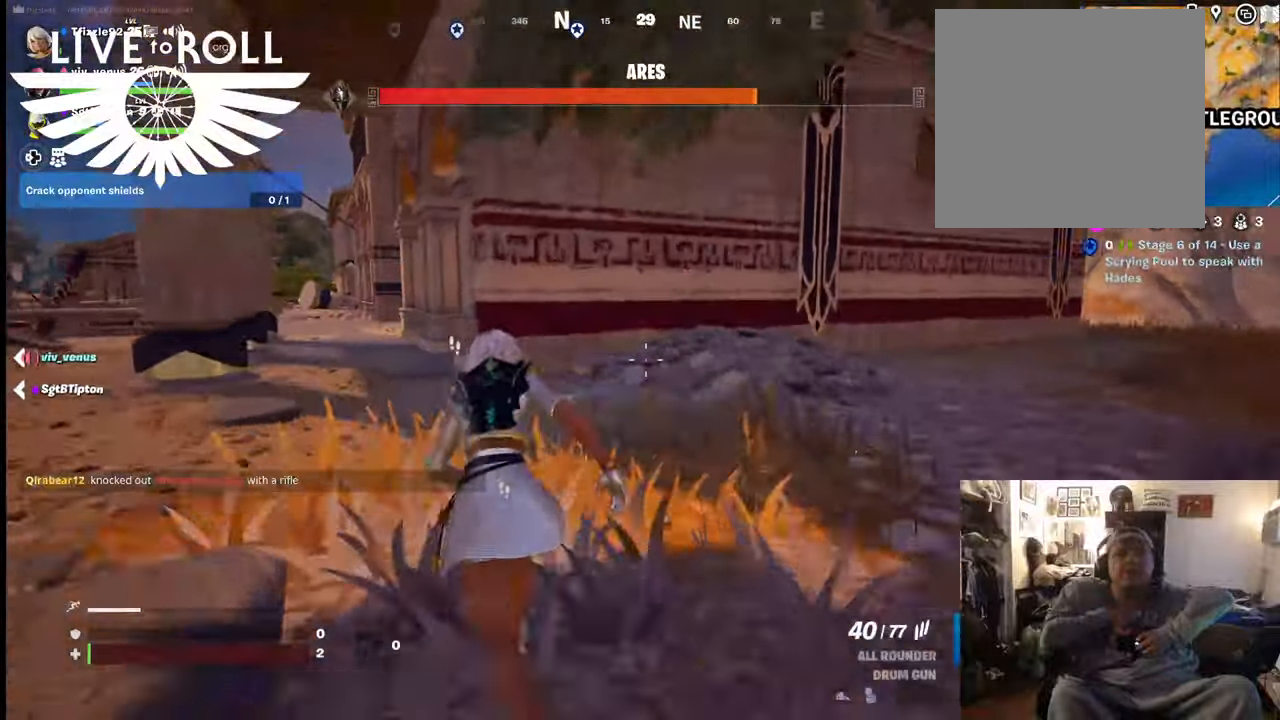
{"buttons": [], "left_stick": "up", "right_stick": "center", "events": []}
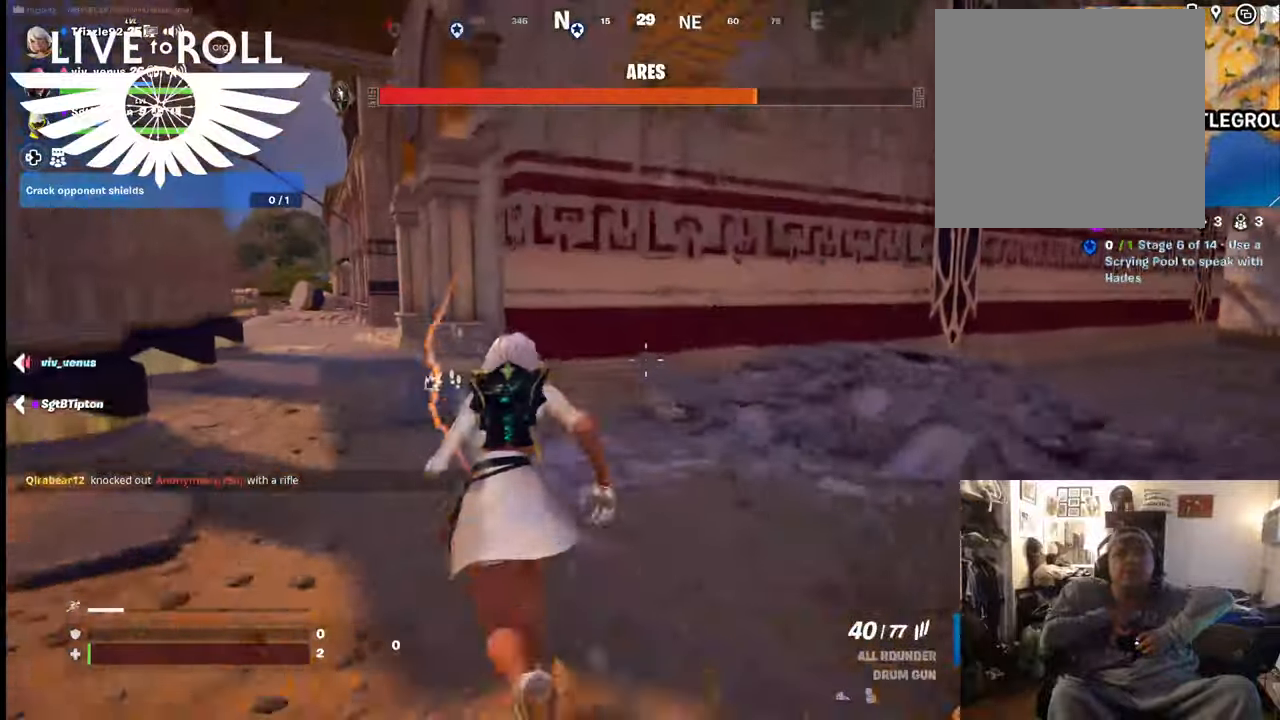
{"buttons": [], "left_stick": "up", "right_stick": "center", "events": []}
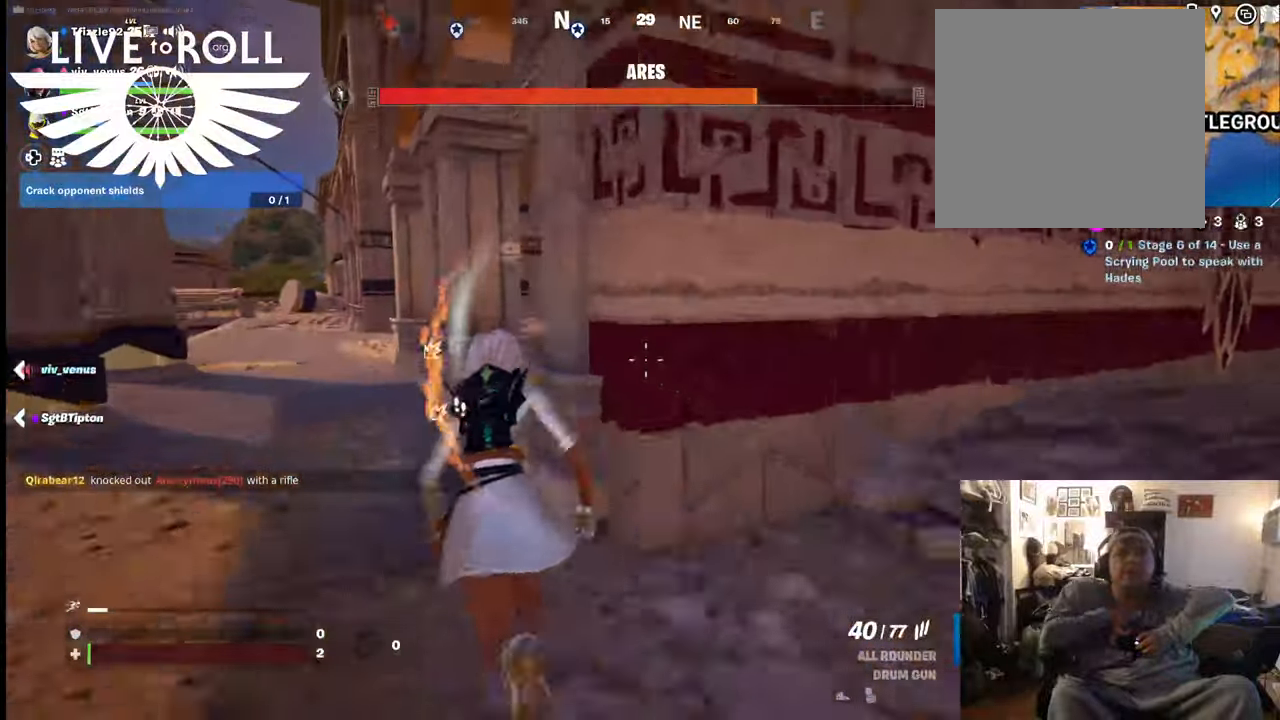
{"buttons": [], "left_stick": "up", "right_stick": "center", "events": []}
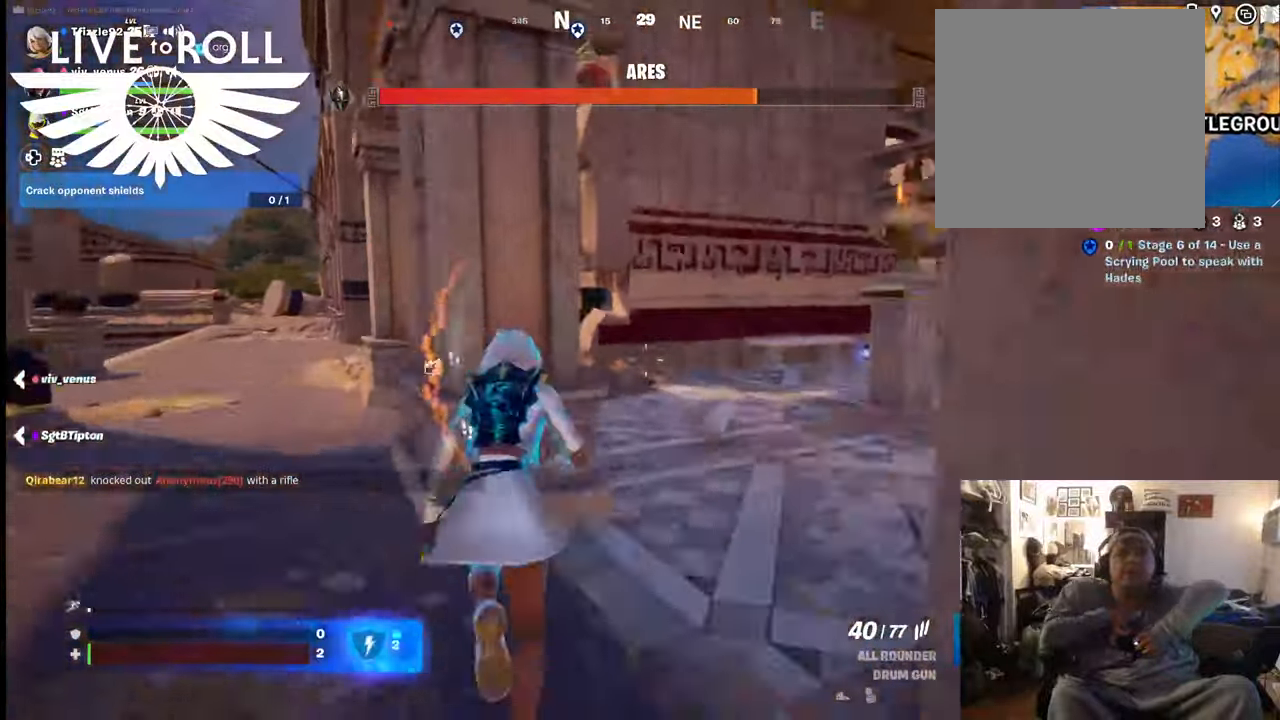
{"buttons": [], "left_stick": "up", "right_stick": "center", "events": []}
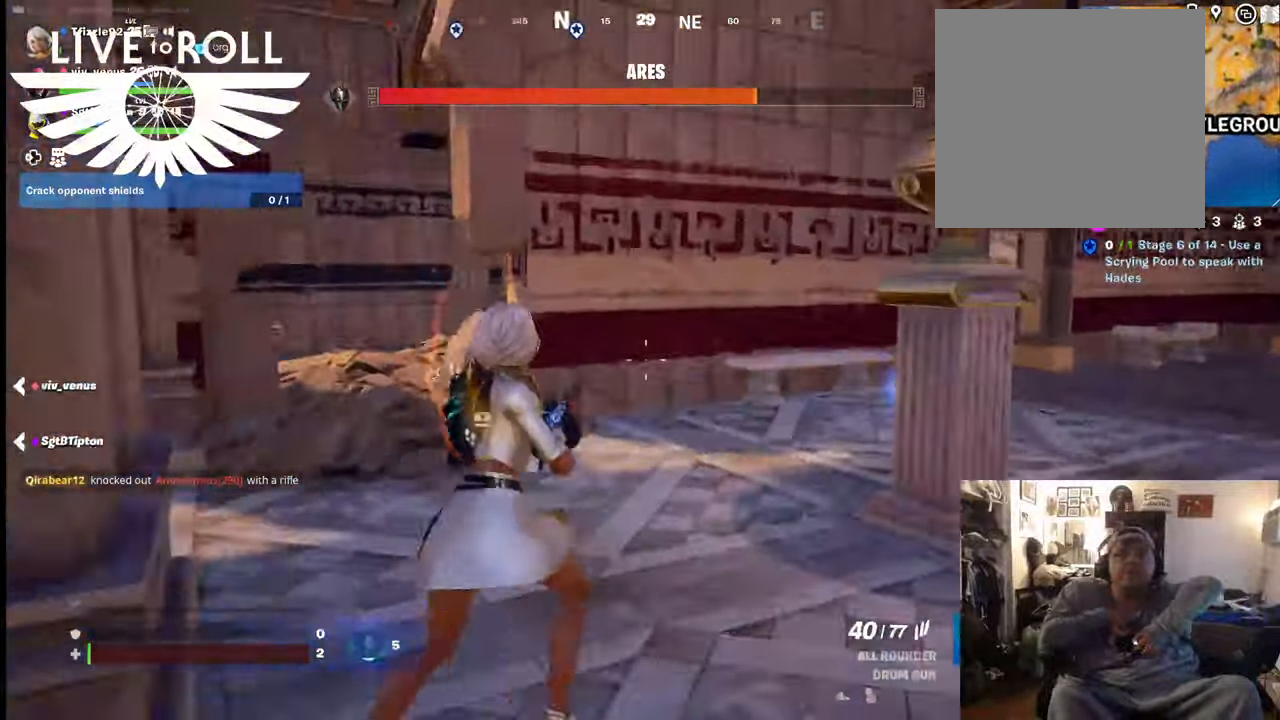
{"buttons": [], "left_stick": "up", "right_stick": "center", "events": []}
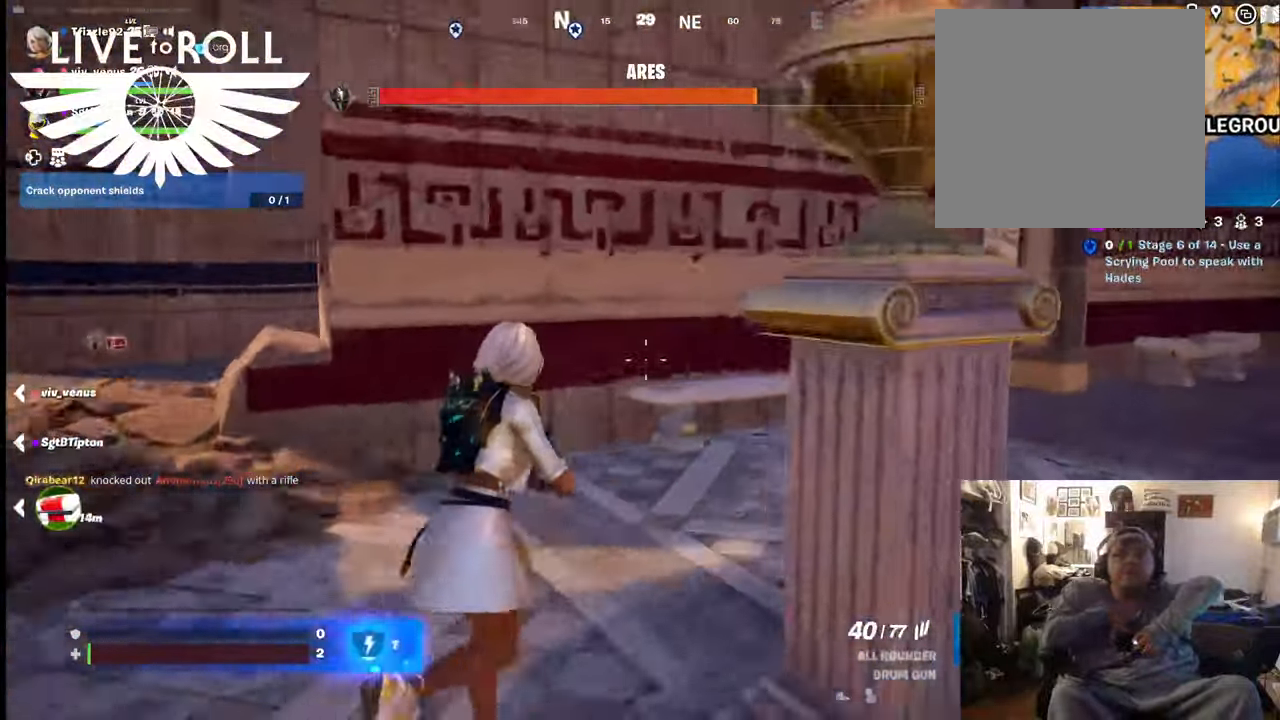
{"buttons": [], "left_stick": "up", "right_stick": "right", "events": [[167, "right_stick", "right"]]}
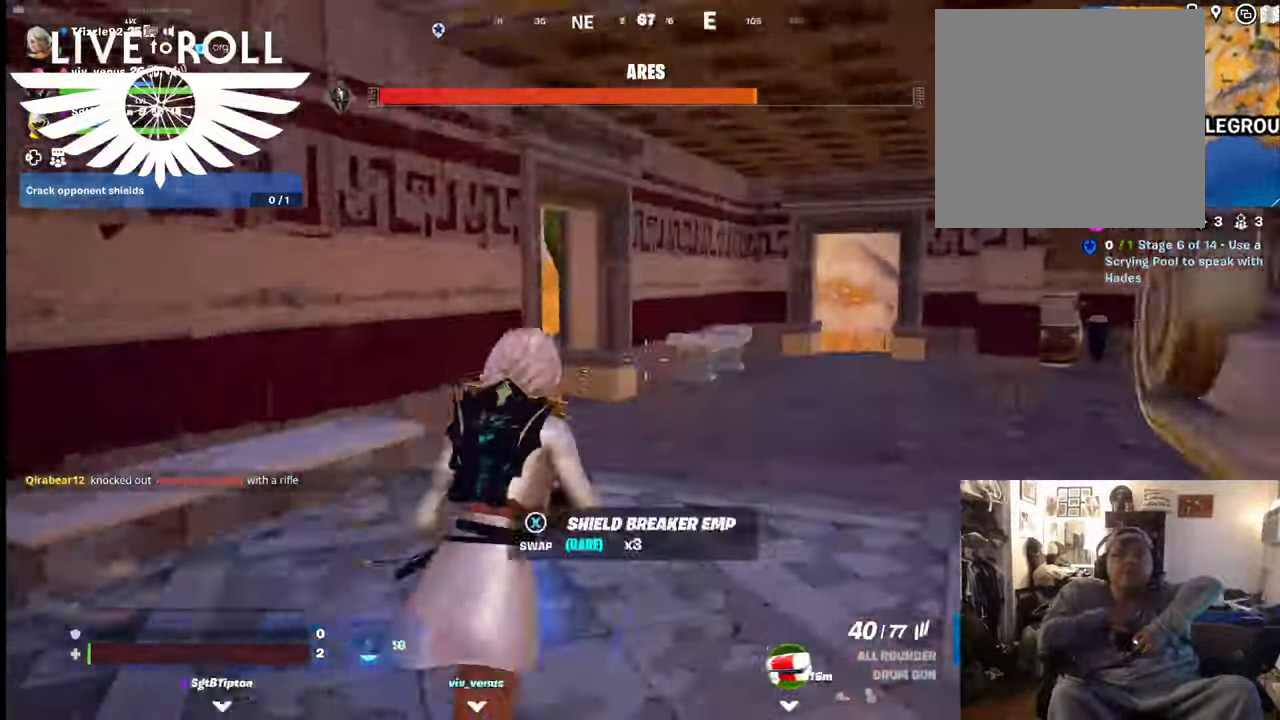
{"buttons": [], "left_stick": "up", "right_stick": "right", "events": []}
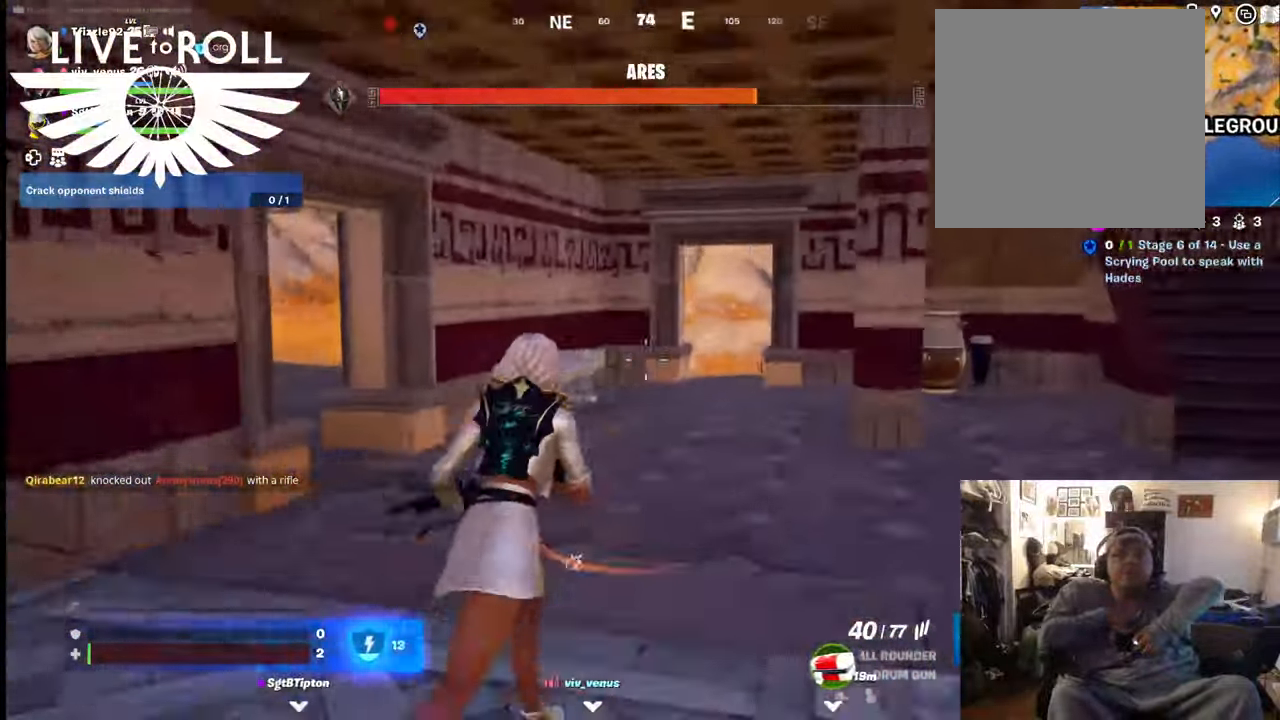
{"buttons": [], "left_stick": "up", "right_stick": "right", "events": []}
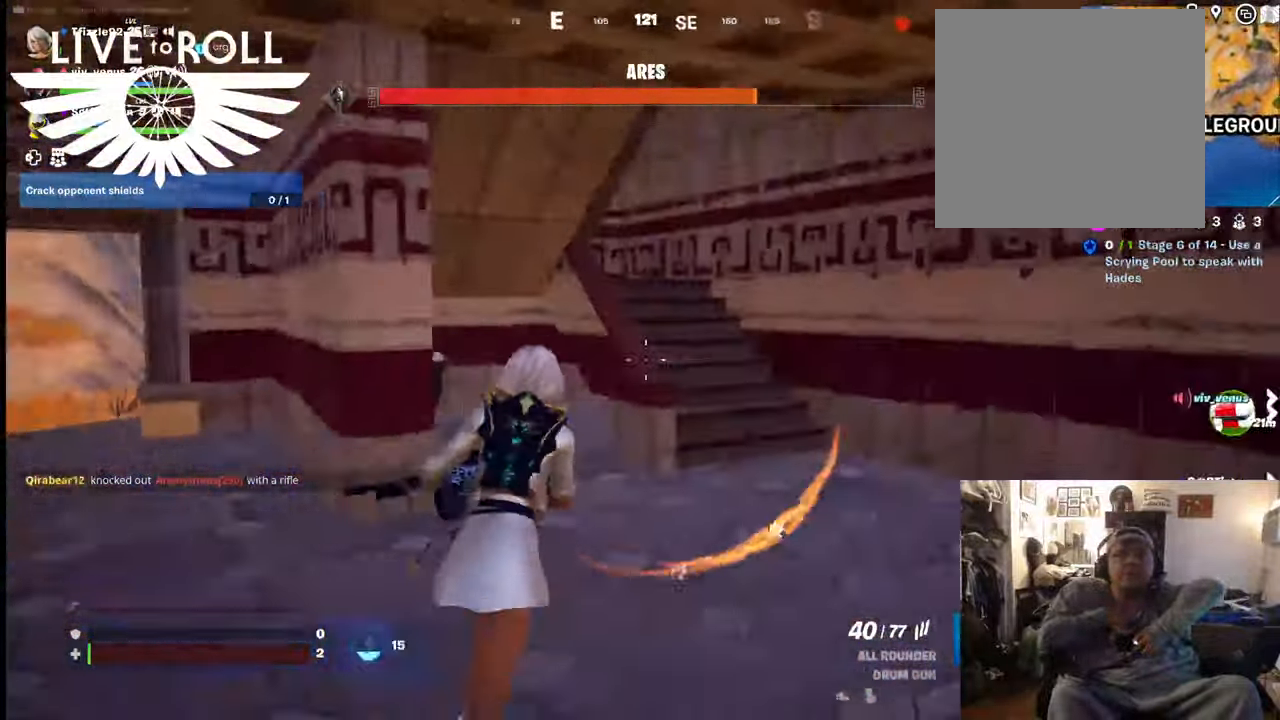
{"buttons": [], "left_stick": "up", "right_stick": "left", "events": [[134, "right_stick", "center"], [467, "right_stick", "left"]]}
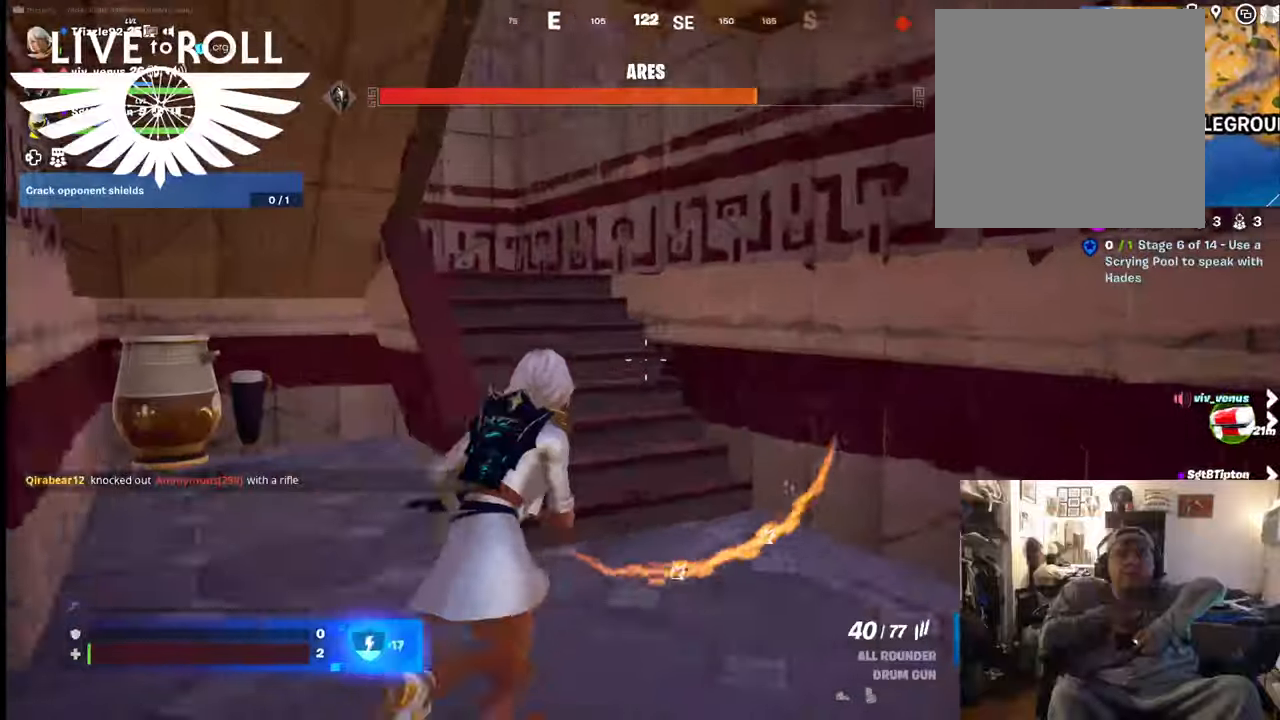
{"buttons": [], "left_stick": "up", "right_stick": "left", "events": []}
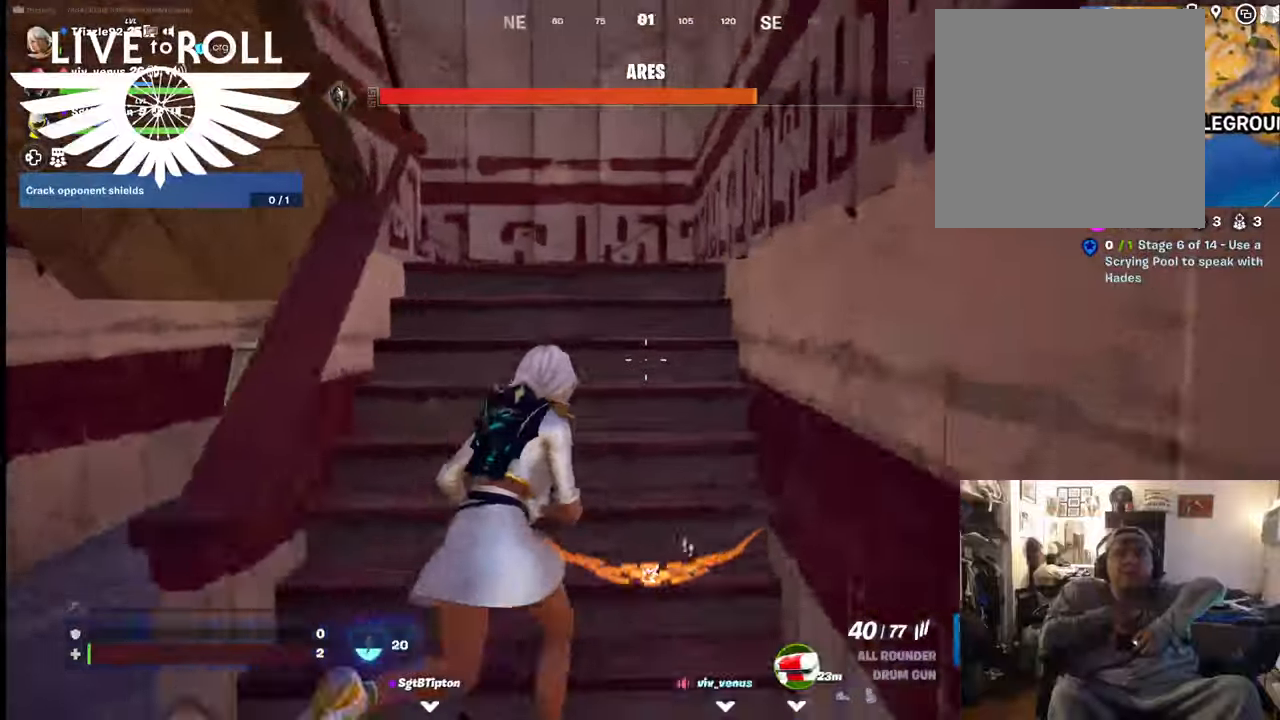
{"buttons": [], "left_stick": "up", "right_stick": "left", "events": []}
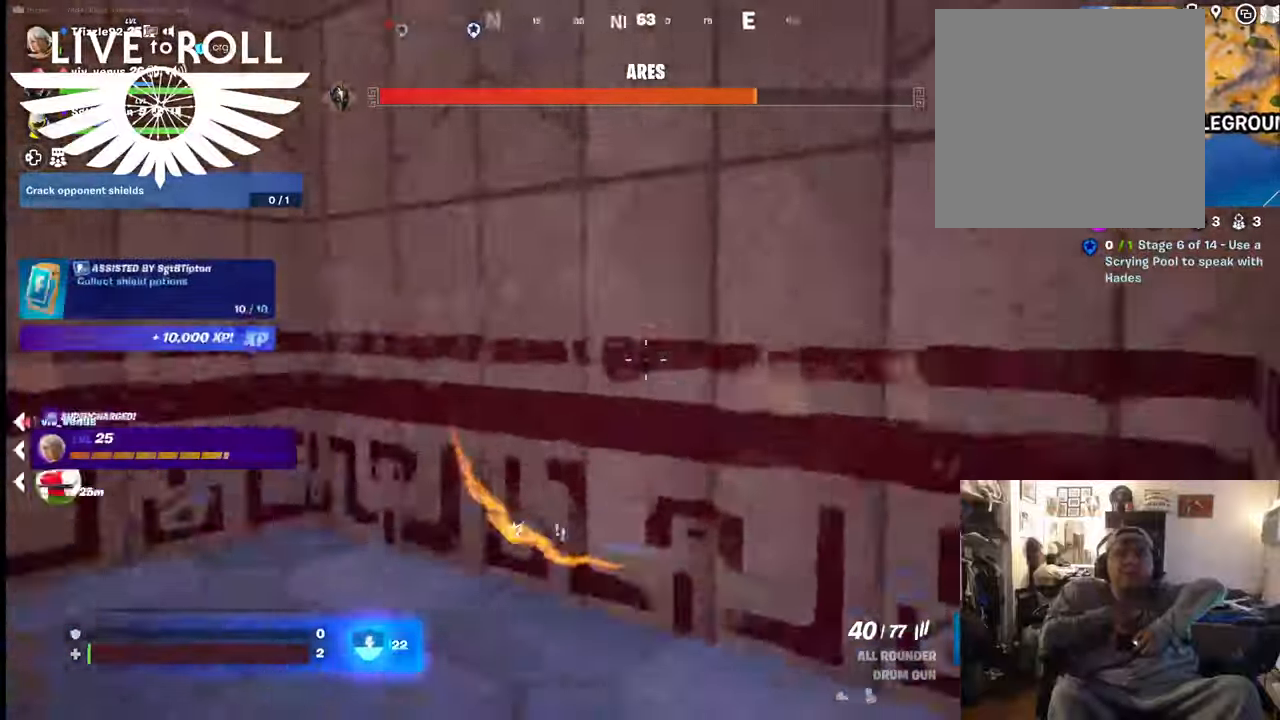
{"buttons": [], "left_stick": "up", "right_stick": "left", "events": []}